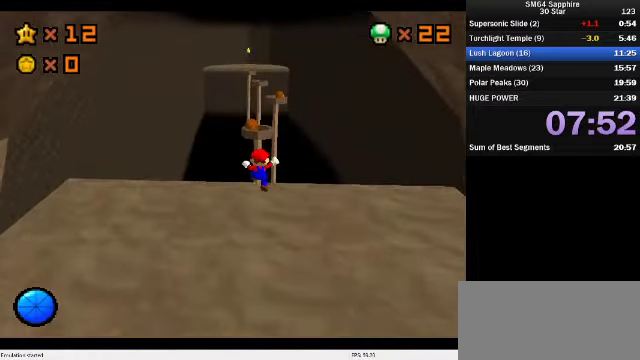
Gameplay with a controller (Nintendo layout); each line is a JSON object with the inputs held at the frame after it. "events" lists button and stick changes between this image and that frame as [ms after this image, input, new state], when the widget could be followed in between. Not read: L3 R3.
{"buttons": ["A", "Z"], "left_stick": "up", "events": [[167, "Z", "down"], [200, "A", "down"]]}
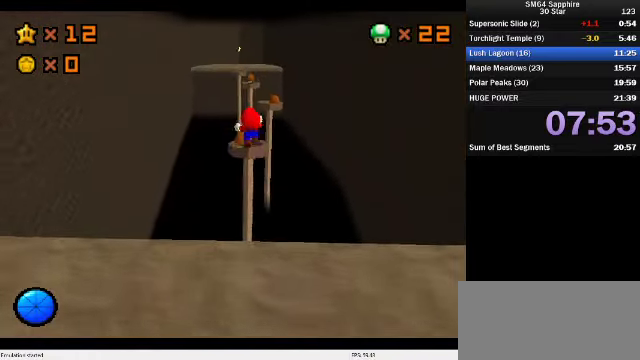
{"buttons": [], "left_stick": "up-right", "events": [[33, "A", "up"], [100, "left_stick", "center"], [133, "Z", "up"], [200, "C_DOWN", "down"], [200, "C_RIGHT", "down"], [200, "left_stick", "down"], [367, "C_DOWN", "up"], [367, "C_RIGHT", "up"], [367, "left_stick", "center"], [433, "left_stick", "up-right"]]}
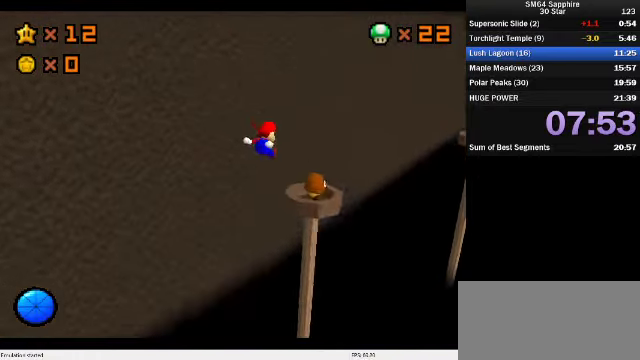
{"buttons": [], "left_stick": "up-right", "events": [[100, "left_stick", "center"], [167, "C_DOWN", "down"], [167, "C_LEFT", "down"], [233, "left_stick", "up-right"], [267, "C_DOWN", "up"], [333, "C_LEFT", "up"]]}
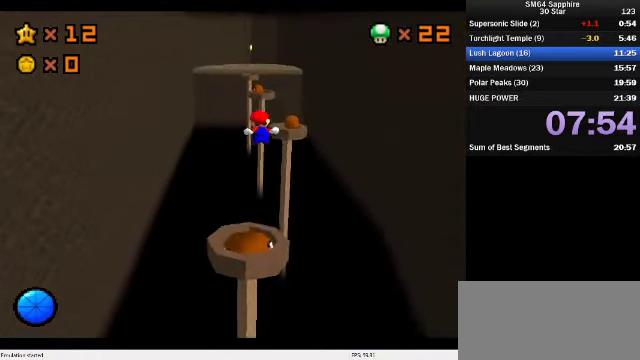
{"buttons": [], "left_stick": "up-right", "events": [[133, "left_stick", "up"], [333, "left_stick", "up-right"]]}
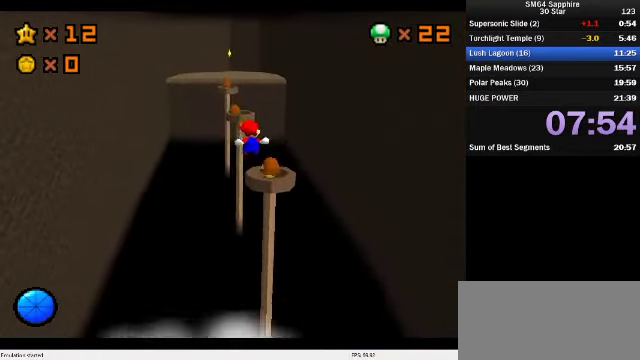
{"buttons": [], "left_stick": "up", "events": [[167, "left_stick", "up"]]}
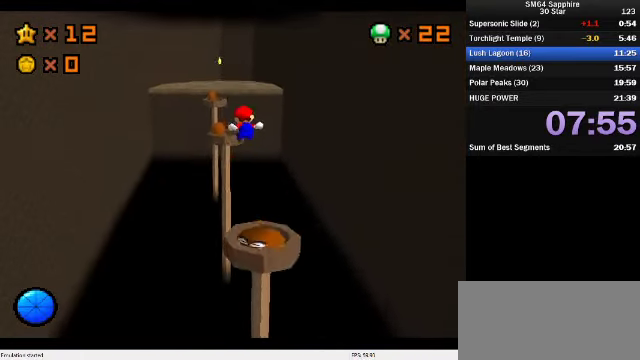
{"buttons": [], "left_stick": "up-left", "events": [[200, "left_stick", "up-left"]]}
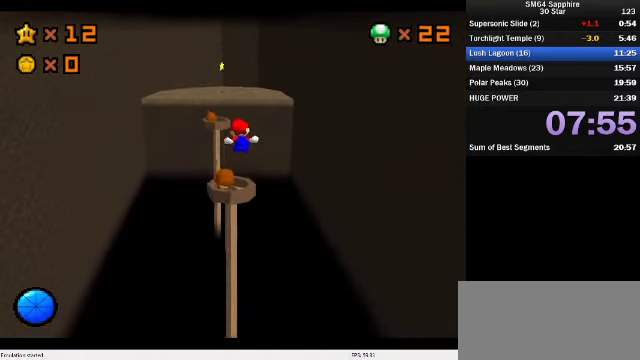
{"buttons": [], "left_stick": "up-left", "events": [[233, "left_stick", "up"], [300, "left_stick", "center"], [367, "left_stick", "up-left"]]}
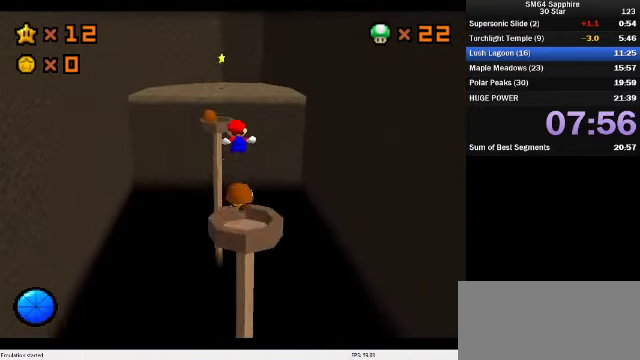
{"buttons": ["C_DOWN", "C_RIGHT"], "left_stick": "up-left", "events": [[200, "left_stick", "up"], [267, "left_stick", "up-left"], [433, "C_DOWN", "down"], [433, "C_RIGHT", "down"]]}
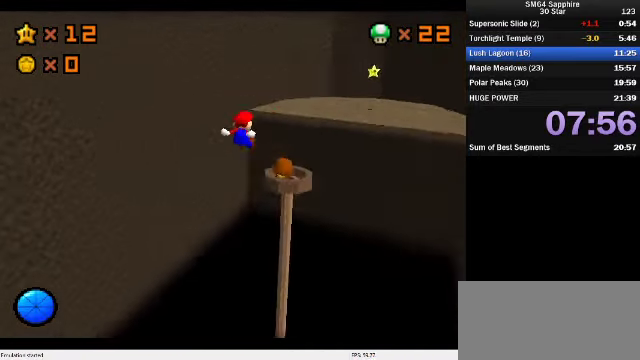
{"buttons": [], "left_stick": "up", "events": [[33, "left_stick", "up"], [67, "C_DOWN", "up"], [67, "C_RIGHT", "up"], [167, "left_stick", "center"], [267, "left_stick", "up-left"], [433, "left_stick", "up"]]}
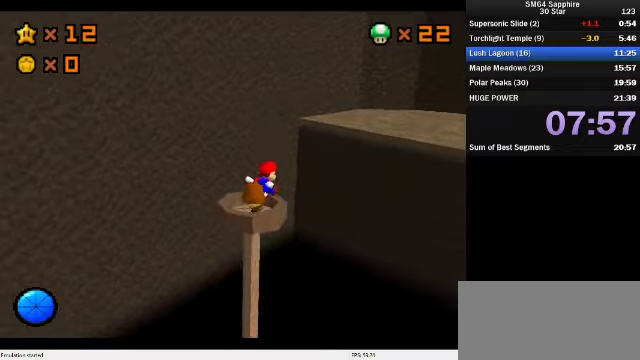
{"buttons": [], "left_stick": "up-right", "events": [[33, "left_stick", "up-right"]]}